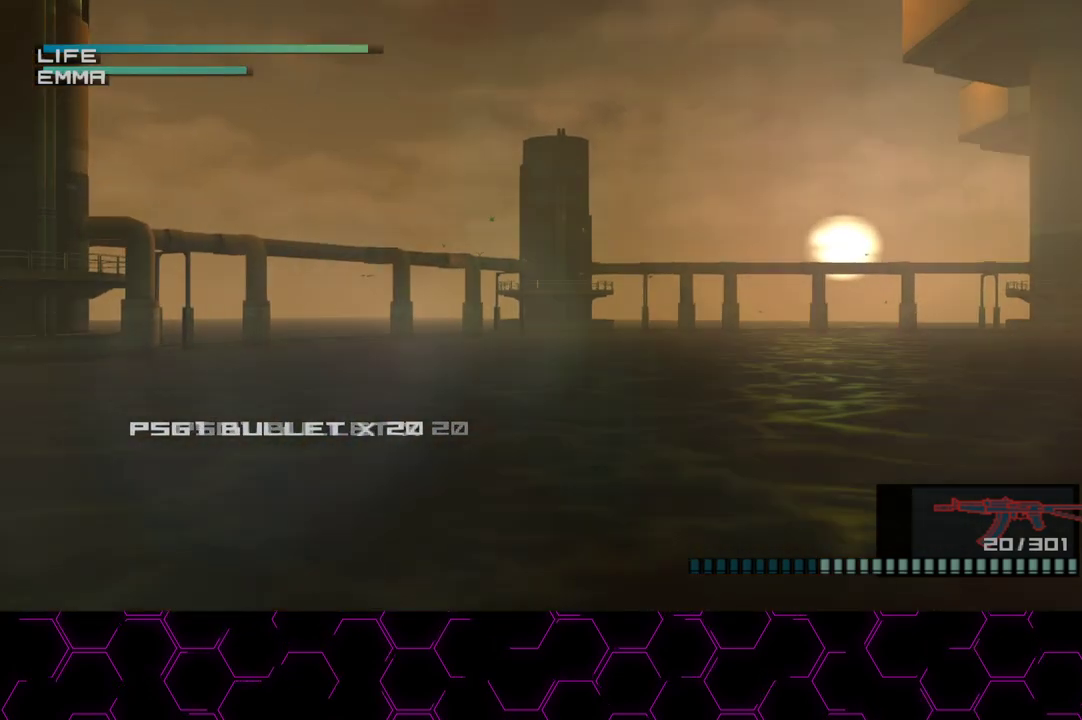
Gameplay with a controller (PlayStation layout); each line is a JSON object with the inputs held at the frame after it. "events" lists button and stick changes between this image and that frame as [ms after this image, input, new state], when the widget could be followed in between.
{"buttons": ["R1", "L3"], "left_stick": "center", "right_stick": "center", "events": [[17, "L3", "down"], [17, "left_stick", "center"], [83, "L3", "up"], [233, "L3", "down"], [317, "L3", "up"], [367, "L3", "down"]]}
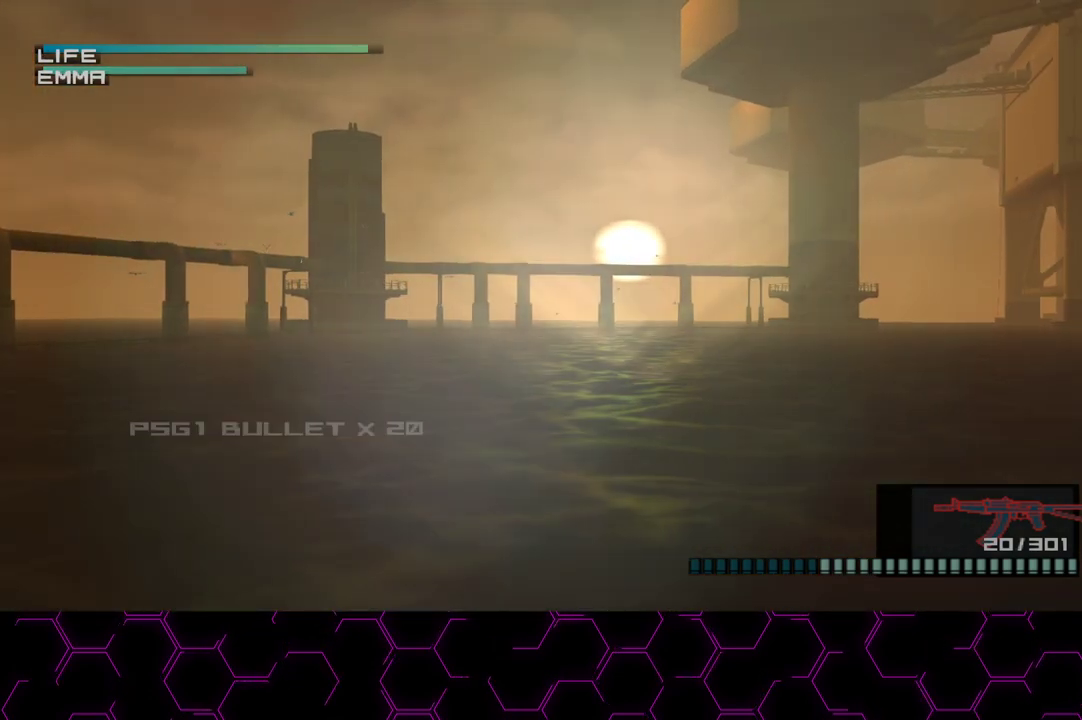
{"buttons": ["R1"], "left_stick": "center", "right_stick": "center", "events": [[33, "L3", "up"], [183, "L3", "down"], [283, "L3", "up"]]}
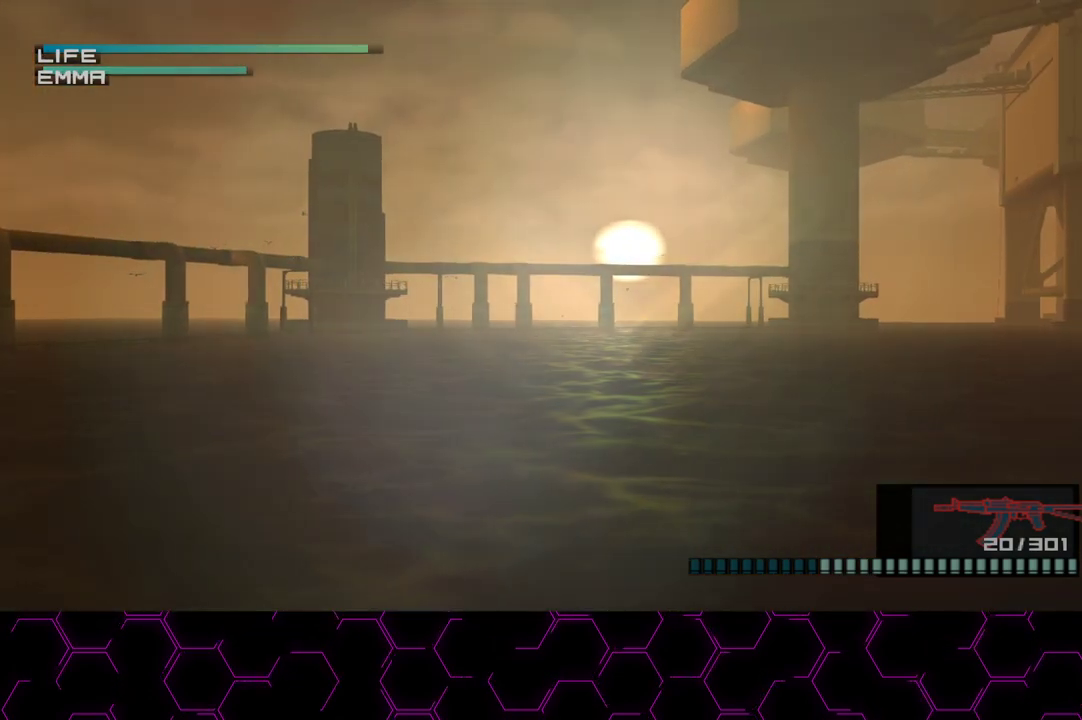
{"buttons": ["R1"], "left_stick": "center", "right_stick": "center", "events": []}
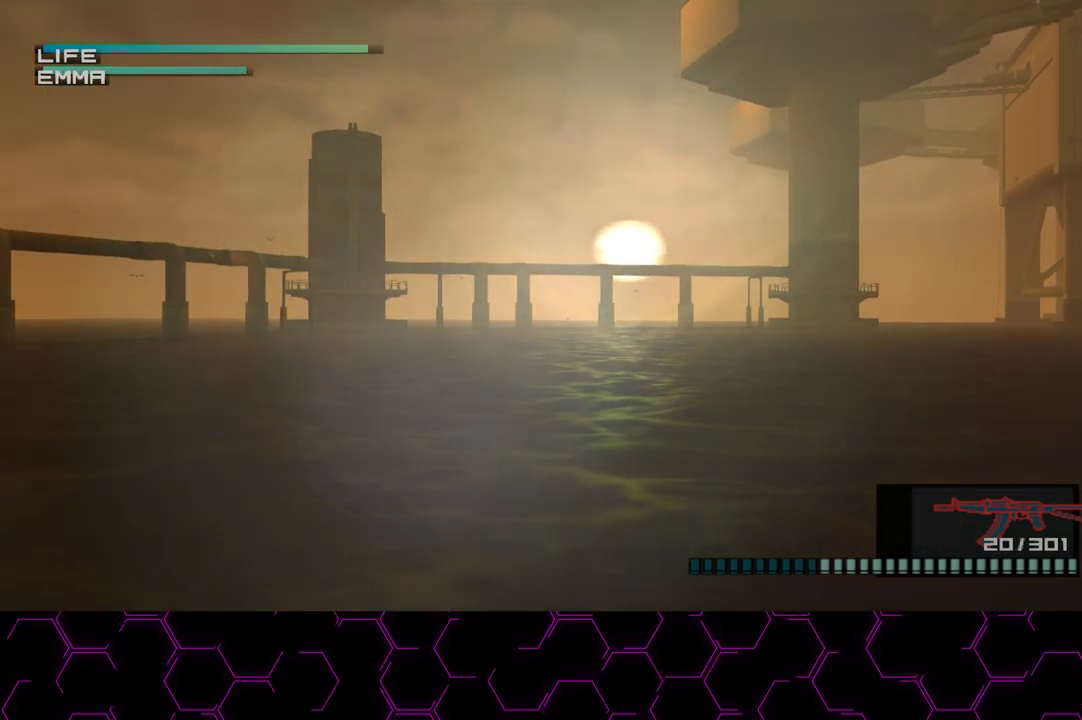
{"buttons": ["R1"], "left_stick": "center", "right_stick": "center", "events": []}
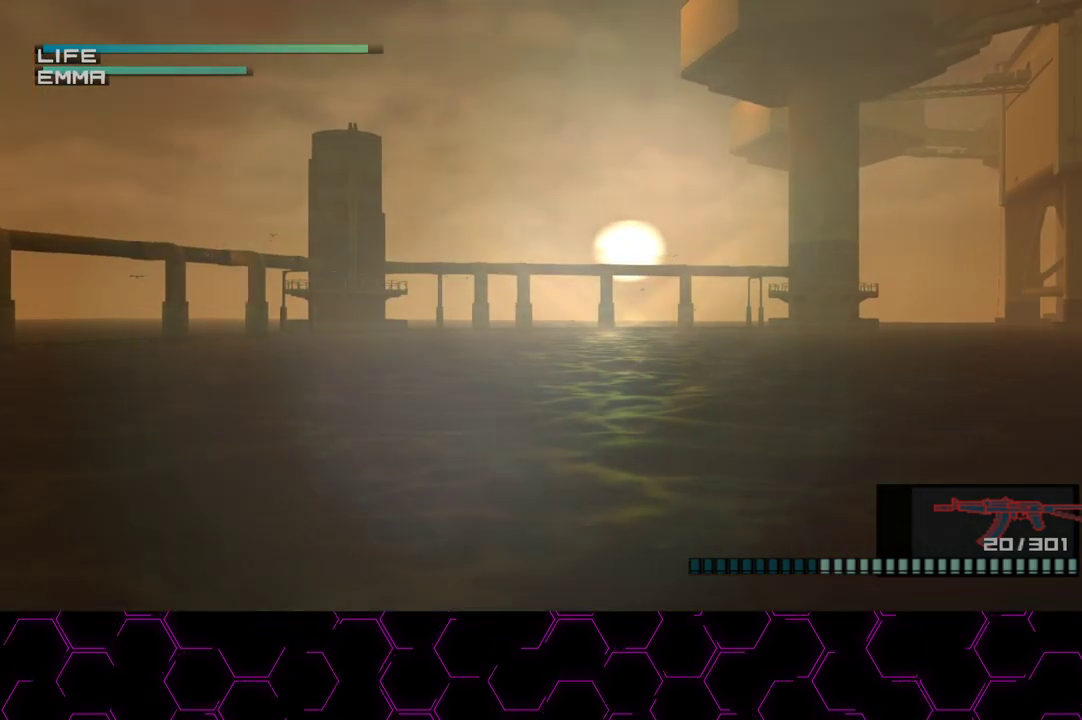
{"buttons": ["R1"], "left_stick": "center", "right_stick": "center", "events": []}
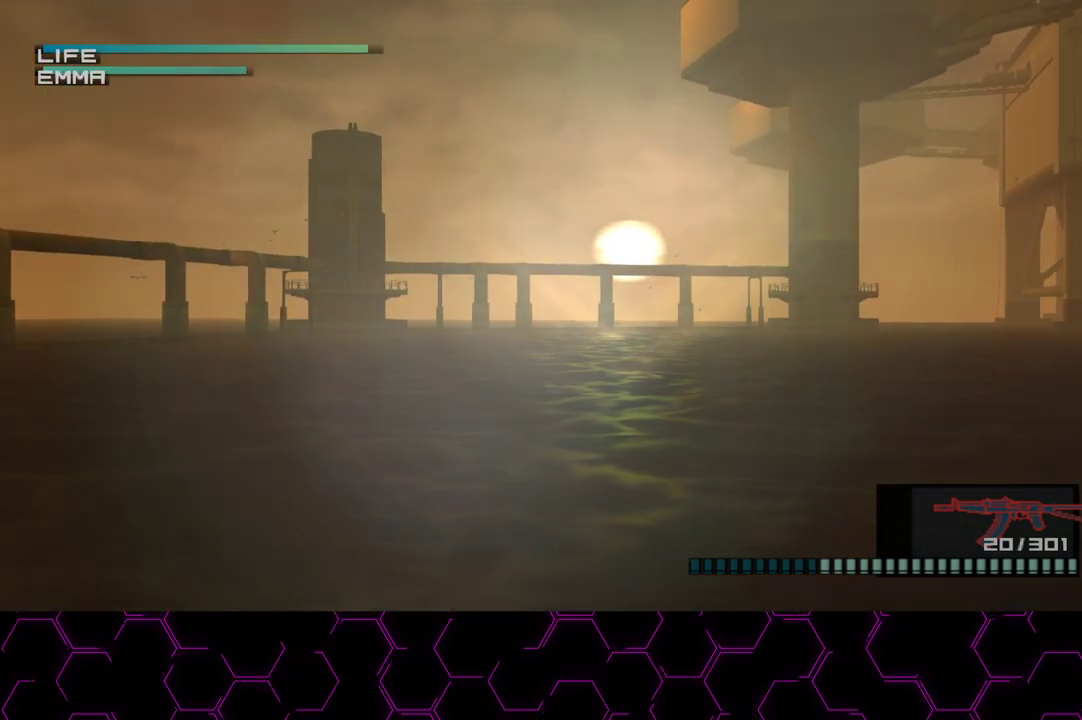
{"buttons": ["R1"], "left_stick": "center", "right_stick": "center", "events": []}
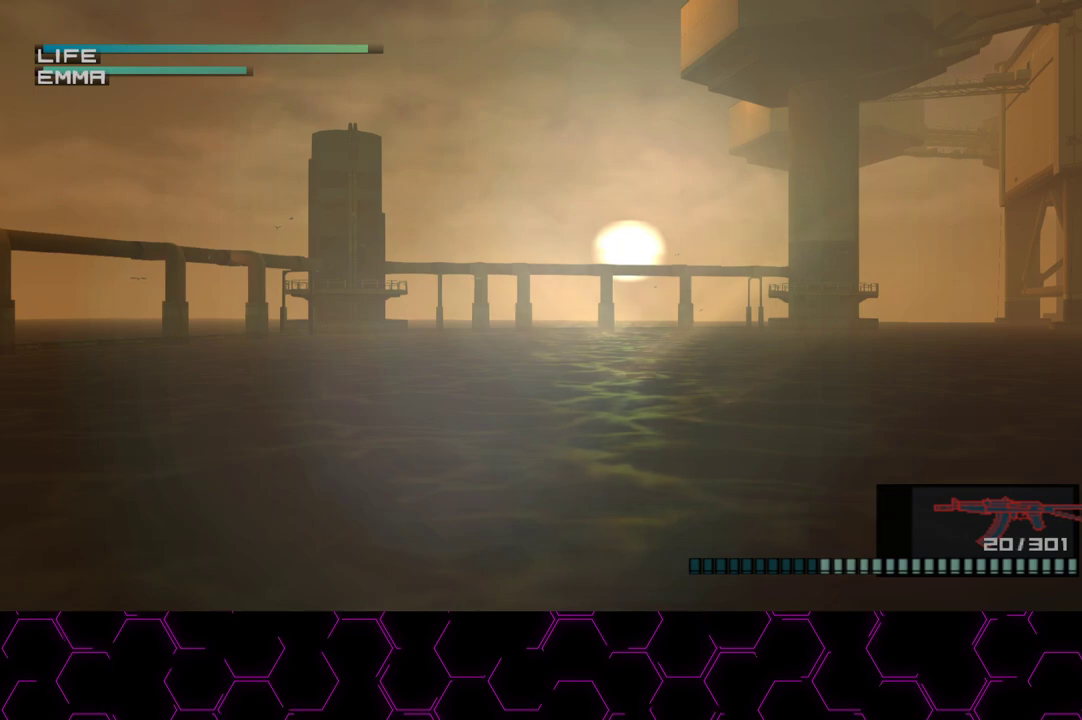
{"buttons": ["R1"], "left_stick": "center", "right_stick": "center", "events": []}
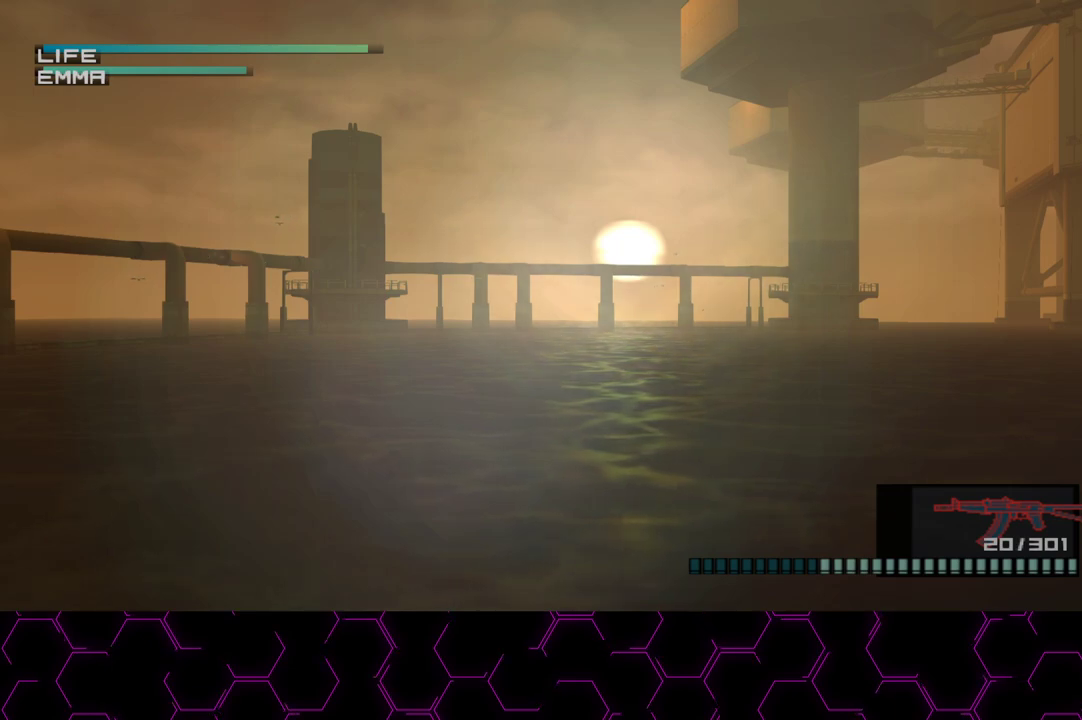
{"buttons": ["R1"], "left_stick": "center", "right_stick": "center", "events": []}
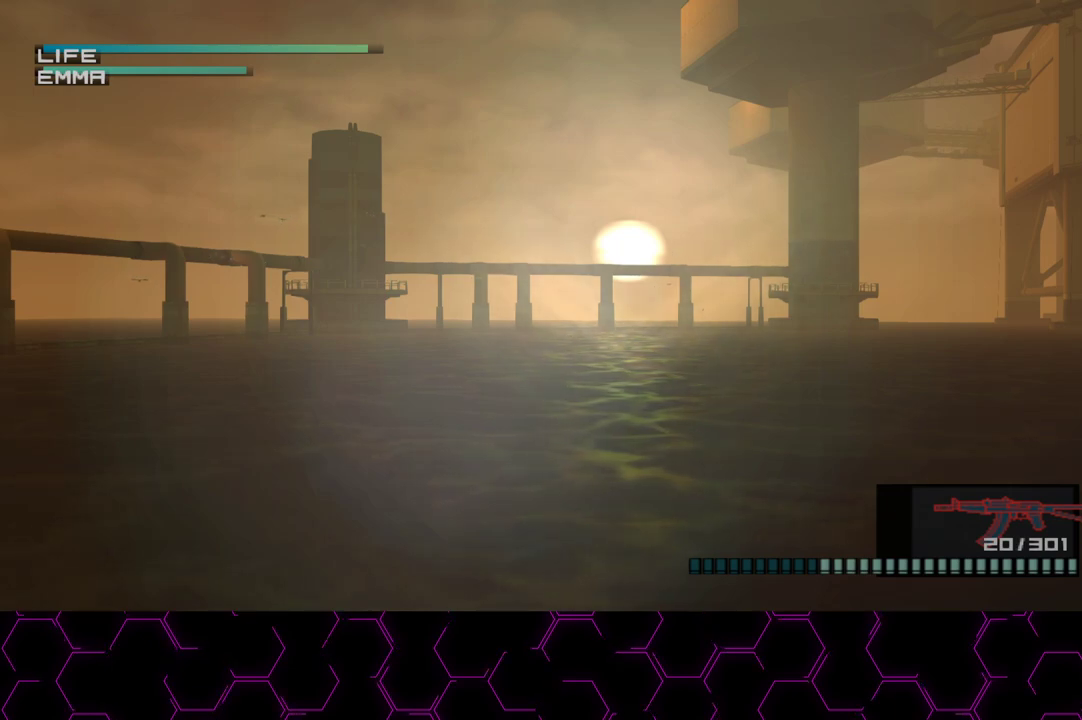
{"buttons": ["R1"], "left_stick": "center", "right_stick": "center", "events": []}
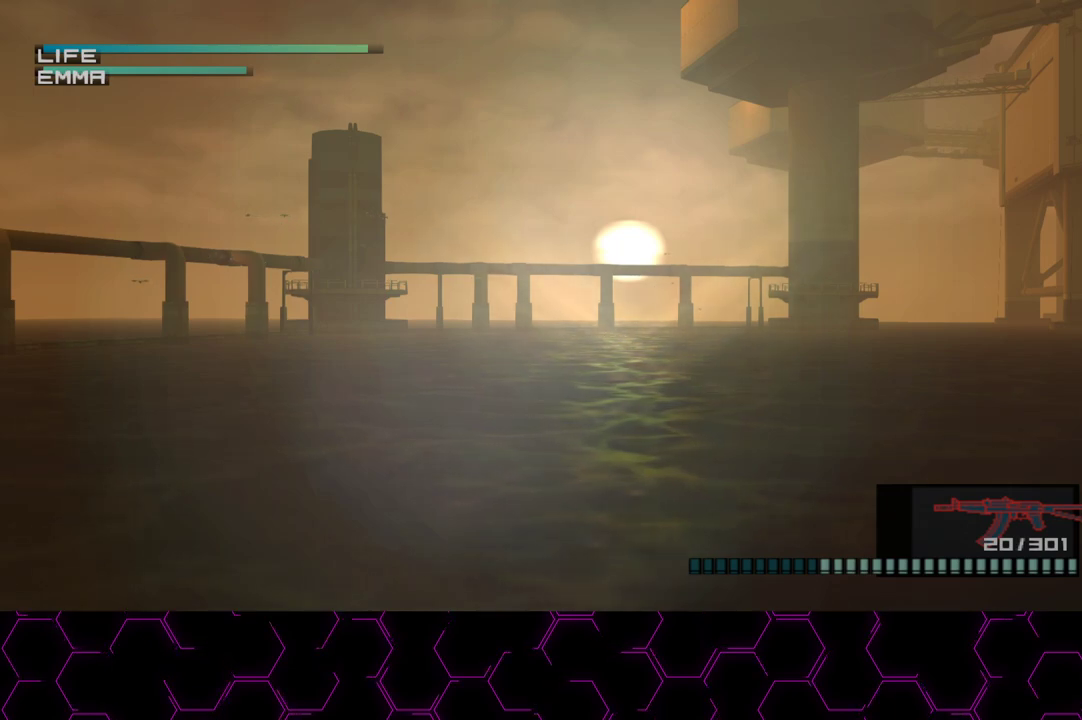
{"buttons": ["R1"], "left_stick": "center", "right_stick": "center", "events": [[217, "left_stick", "left"], [383, "left_stick", "center"]]}
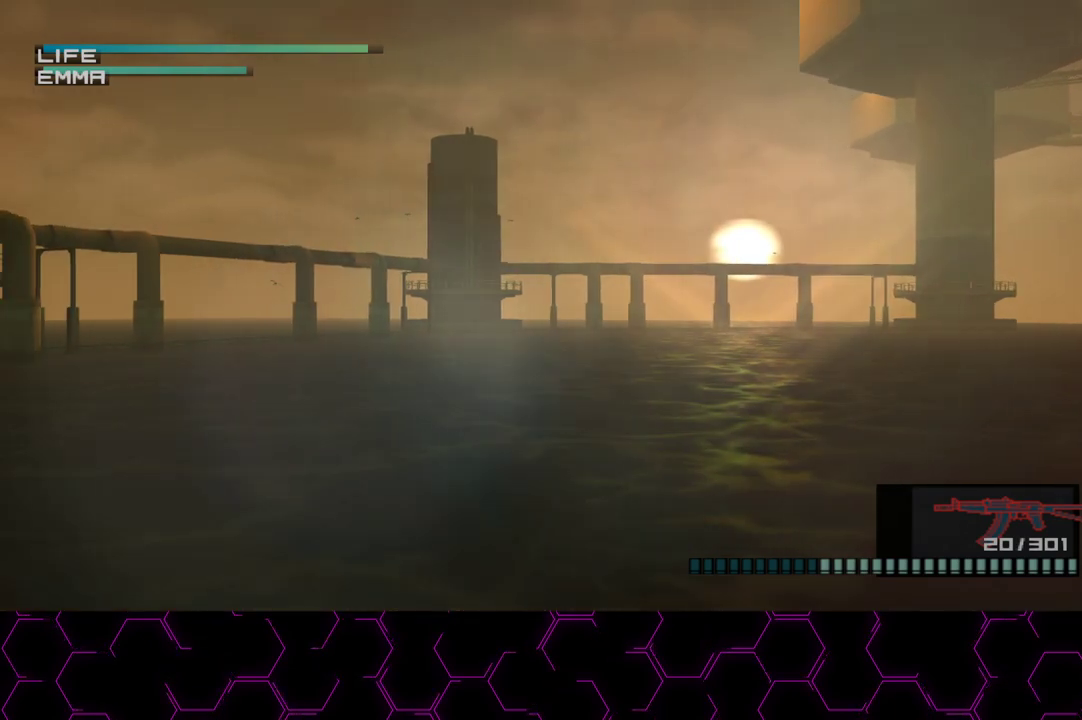
{"buttons": ["R1", "L3"], "left_stick": "center", "right_stick": "center", "events": [[33, "L3", "down"], [117, "L3", "up"], [217, "L3", "down"]]}
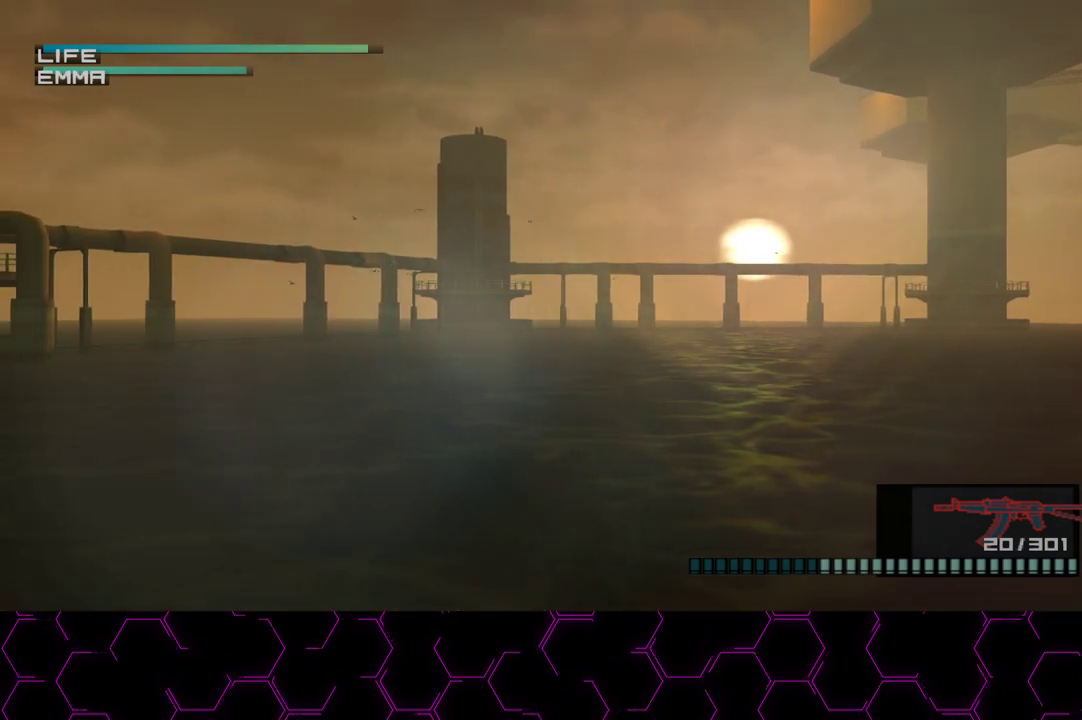
{"buttons": ["R1"], "left_stick": "center", "right_stick": "center", "events": [[417, "L3", "up"]]}
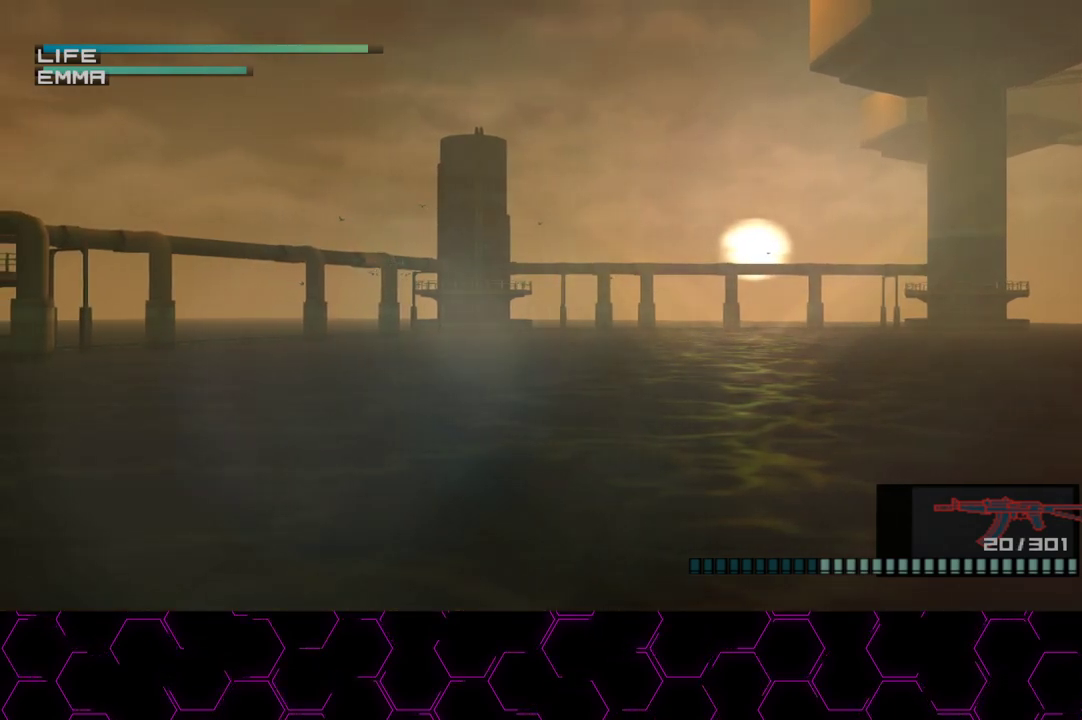
{"buttons": ["R1"], "left_stick": "center", "right_stick": "center", "events": []}
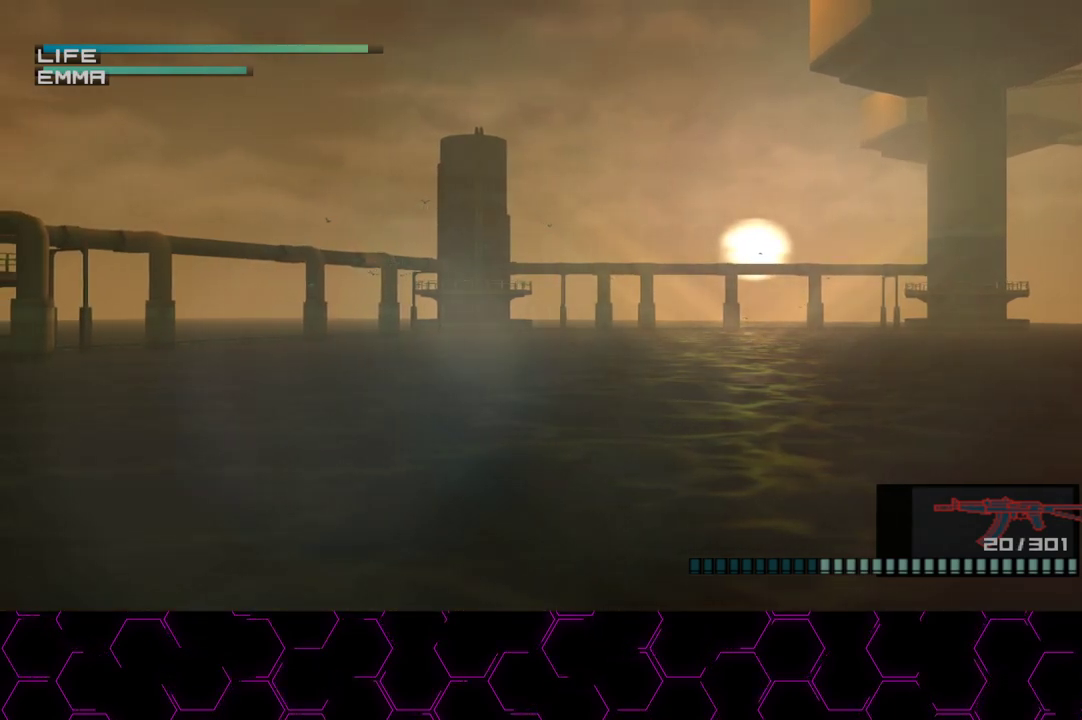
{"buttons": ["R1"], "left_stick": "up-right", "right_stick": "center", "events": [[433, "L3", "down"], [433, "left_stick", "up-right"], [500, "L3", "up"]]}
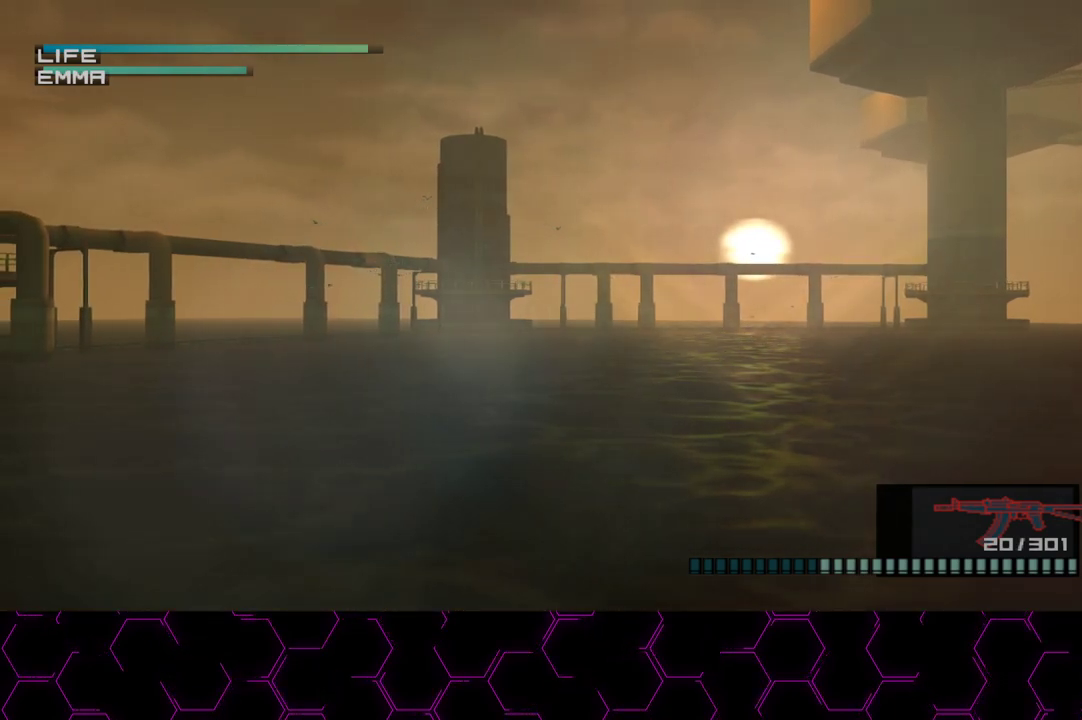
{"buttons": ["R1", "L3"], "left_stick": "center", "right_stick": "center", "events": [[83, "left_stick", "center"], [167, "L3", "down"], [233, "L3", "up"], [283, "L3", "down"], [450, "L3", "up"], [500, "L3", "down"]]}
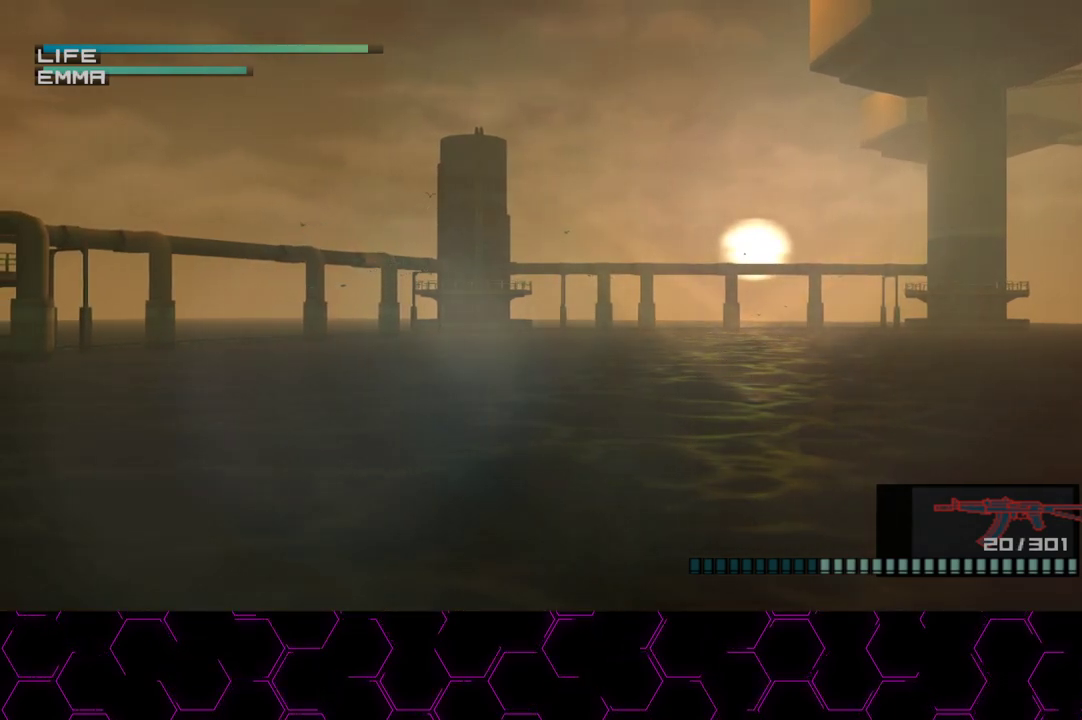
{"buttons": ["R1"], "left_stick": "center", "right_stick": "center", "events": [[50, "L3", "up"], [200, "L3", "down"], [233, "left_stick", "down-left"], [300, "L3", "up"], [300, "left_stick", "center"]]}
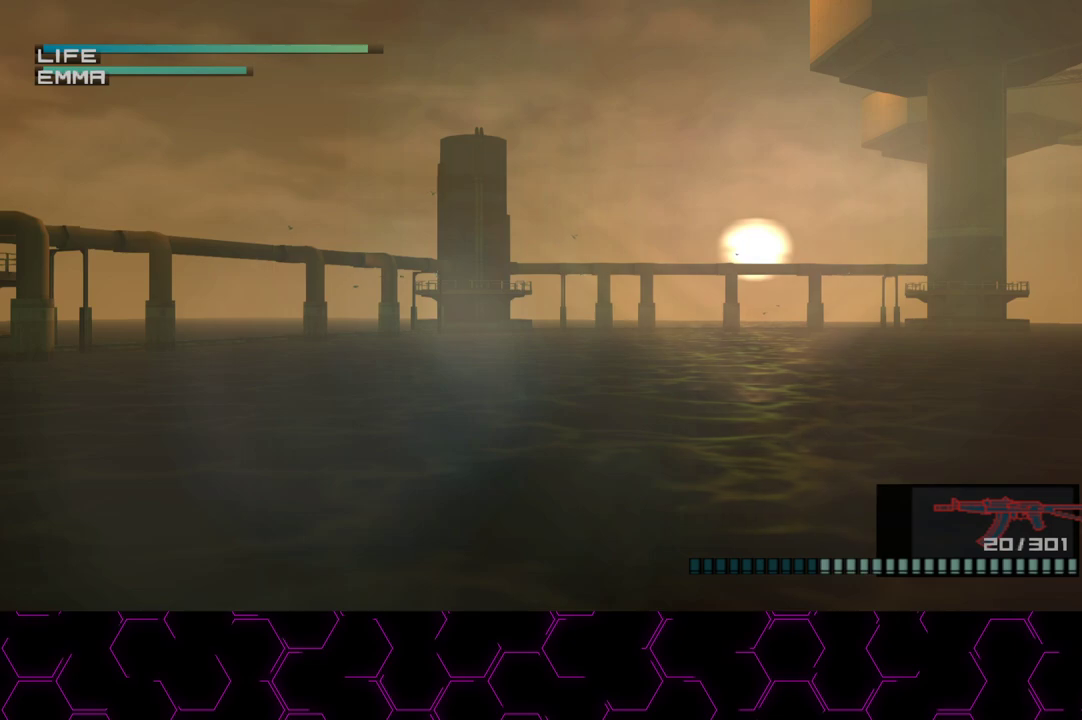
{"buttons": ["R1"], "left_stick": "center", "right_stick": "center", "events": [[283, "L3", "down"], [483, "L3", "up"]]}
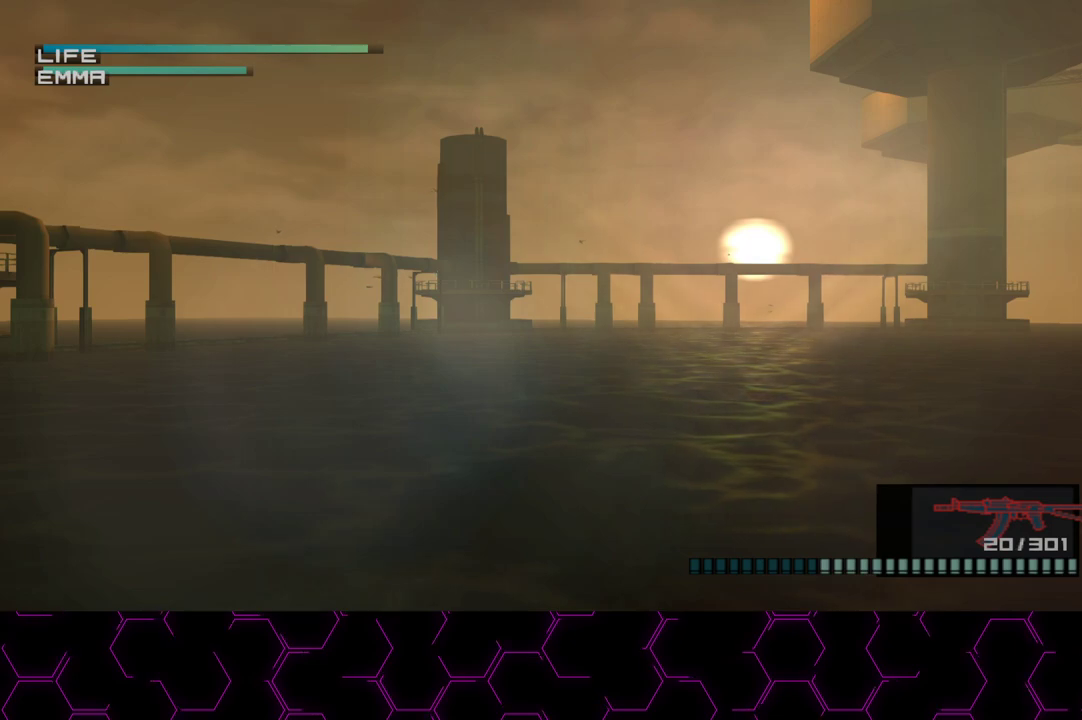
{"buttons": ["R1", "L3"], "left_stick": "center", "right_stick": "center", "events": [[17, "left_stick", "up-right"], [117, "L3", "down"], [167, "L3", "up"], [300, "left_stick", "center"], [383, "L3", "down"], [450, "L3", "up"], [500, "L3", "down"]]}
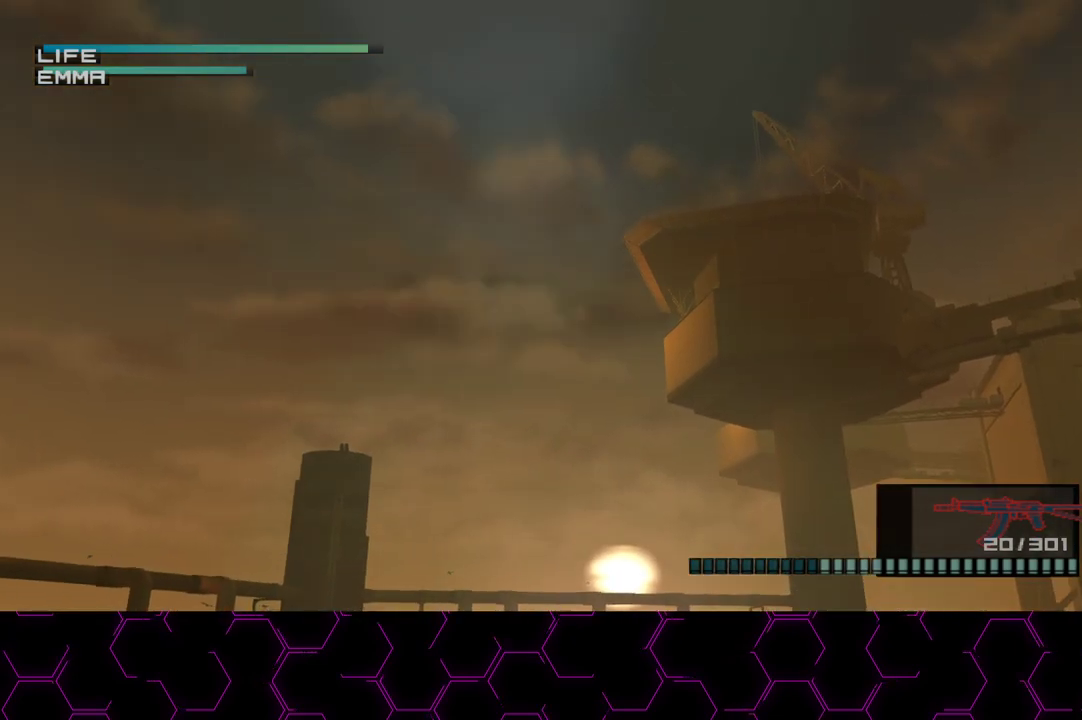
{"buttons": ["R1"], "left_stick": "up-right", "right_stick": "center", "events": [[50, "L3", "up"], [100, "L3", "down"], [167, "L3", "up"], [367, "left_stick", "up-right"]]}
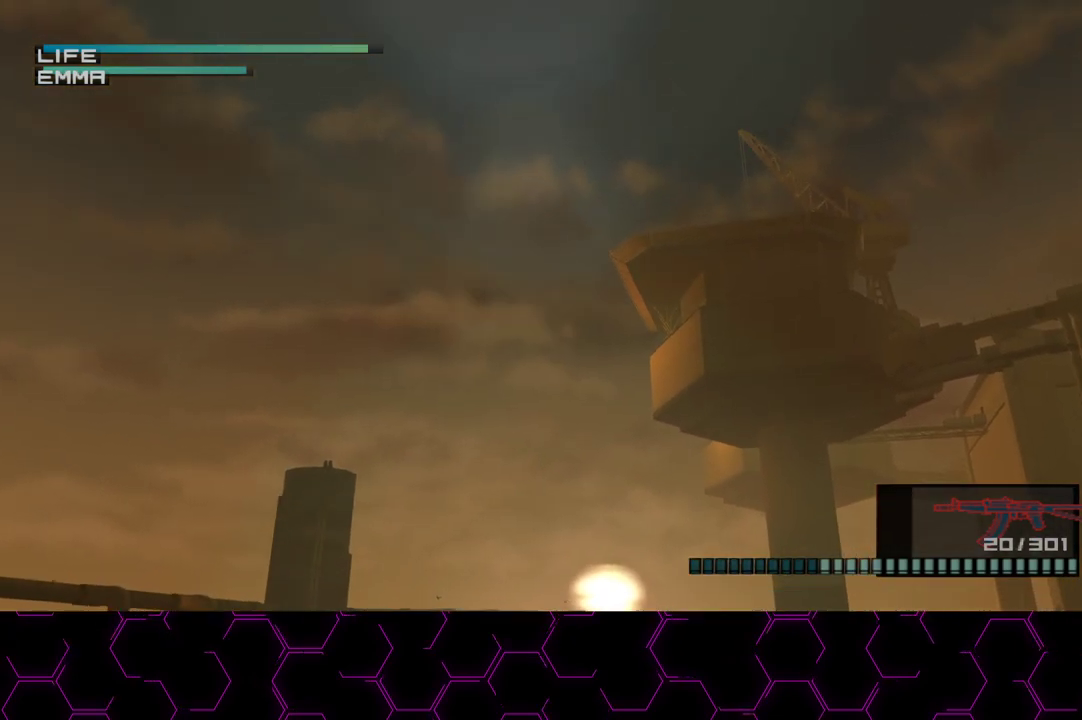
{"buttons": ["R1", "L3"], "left_stick": "center", "right_stick": "center", "events": [[167, "left_stick", "center"], [483, "L3", "down"]]}
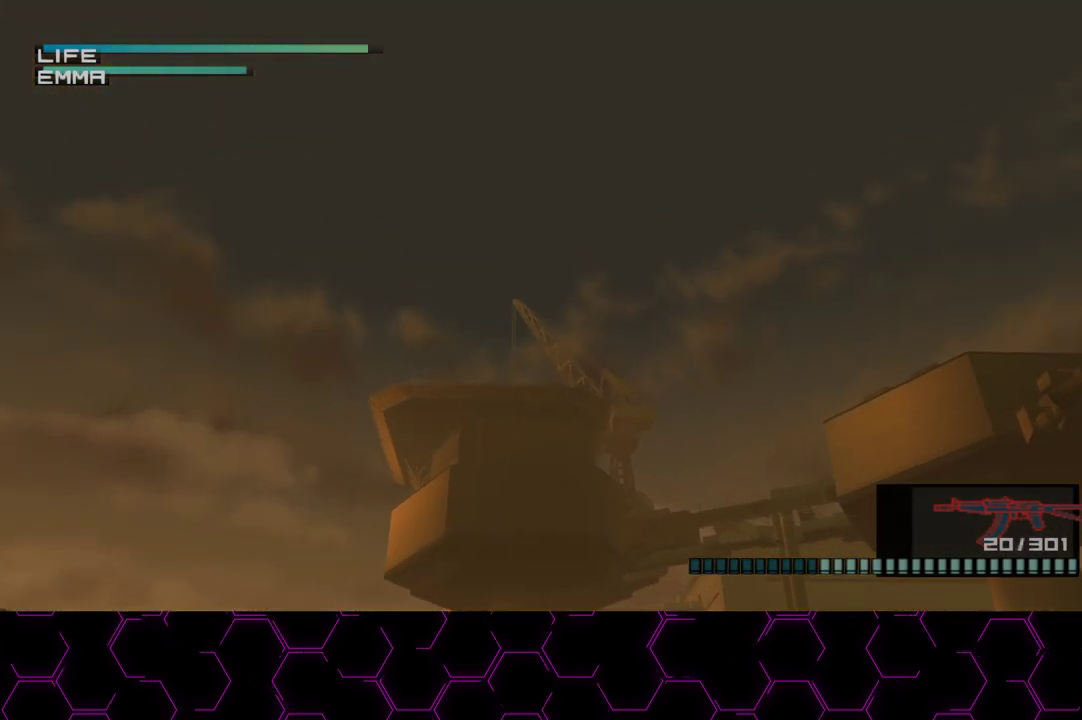
{"buttons": ["R1"], "left_stick": "center", "right_stick": "center", "events": [[83, "L3", "up"], [133, "L3", "down"], [183, "left_stick", "down-left"], [200, "L3", "up"], [250, "left_stick", "center"], [300, "L3", "down"], [333, "left_stick", "down-left"], [383, "L3", "up"], [417, "left_stick", "center"], [450, "L3", "down"], [500, "L3", "up"]]}
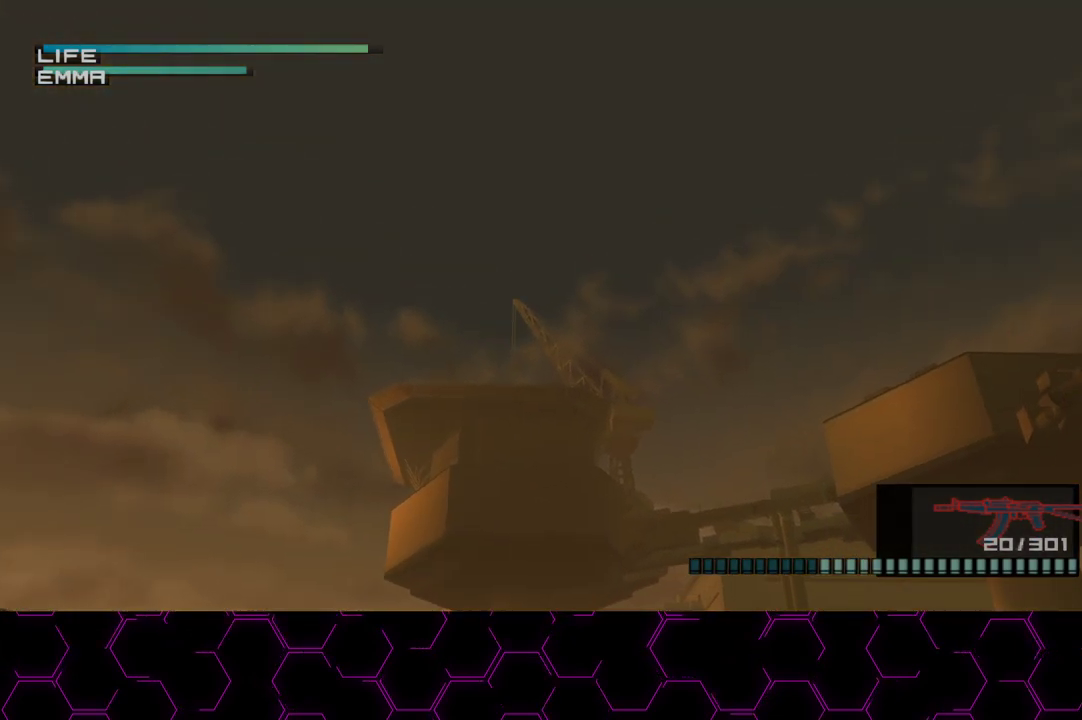
{"buttons": ["R1"], "left_stick": "down-left", "right_stick": "center", "events": [[50, "L3", "down"], [217, "L3", "up"], [333, "left_stick", "down-left"]]}
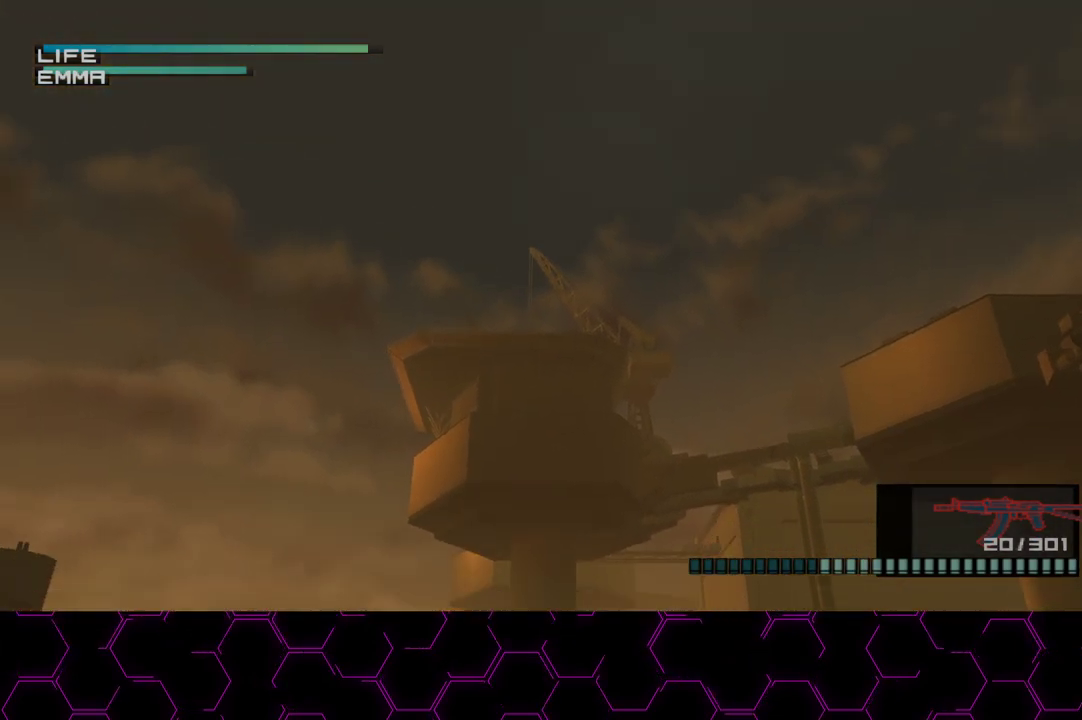
{"buttons": ["R1", "L3"], "left_stick": "center", "right_stick": "center", "events": [[283, "left_stick", "center"], [450, "L3", "down"]]}
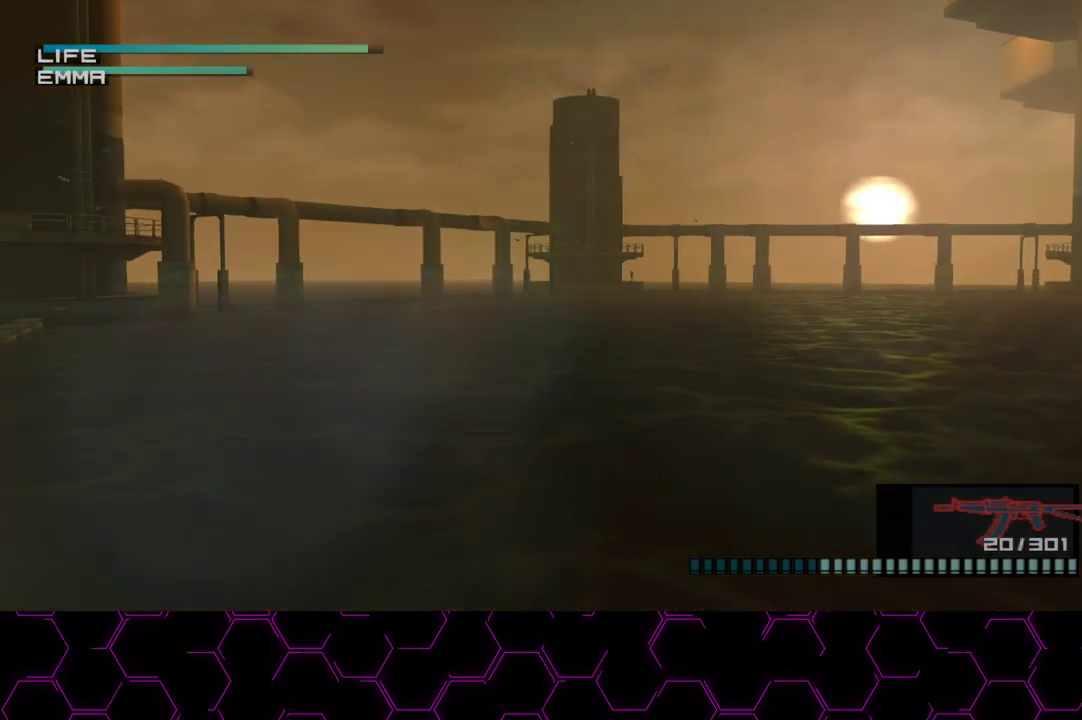
{"buttons": ["R1"], "left_stick": "up-right", "right_stick": "center", "events": [[50, "L3", "up"], [317, "left_stick", "up-right"]]}
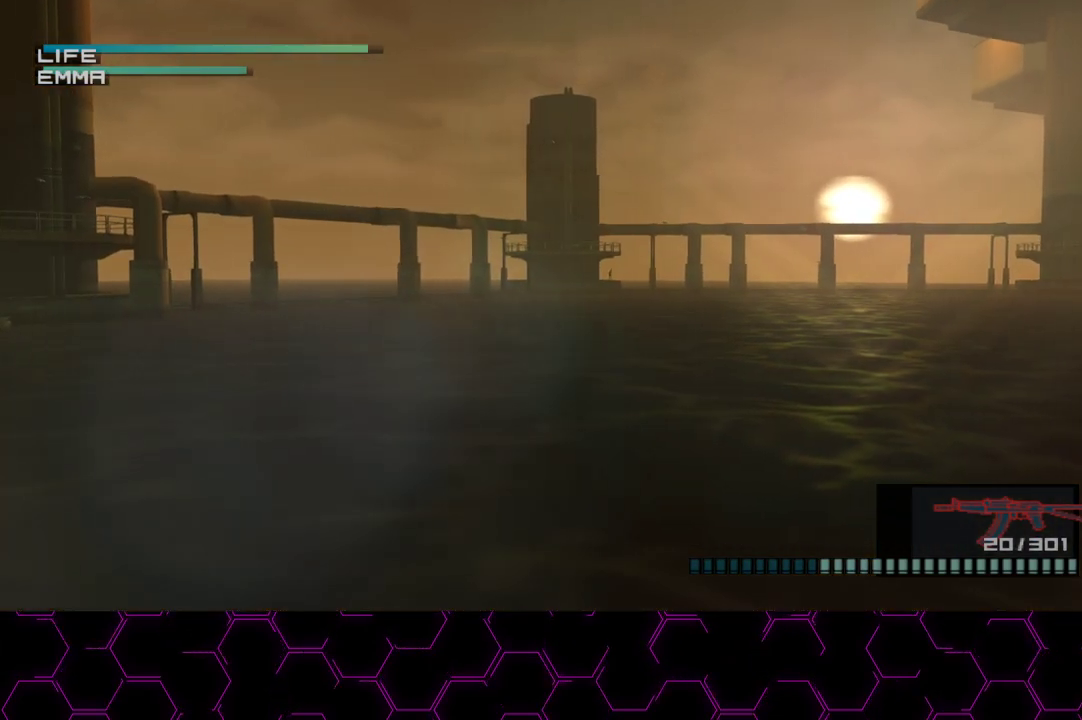
{"buttons": ["R1"], "left_stick": "center", "right_stick": "center", "events": [[317, "left_stick", "center"]]}
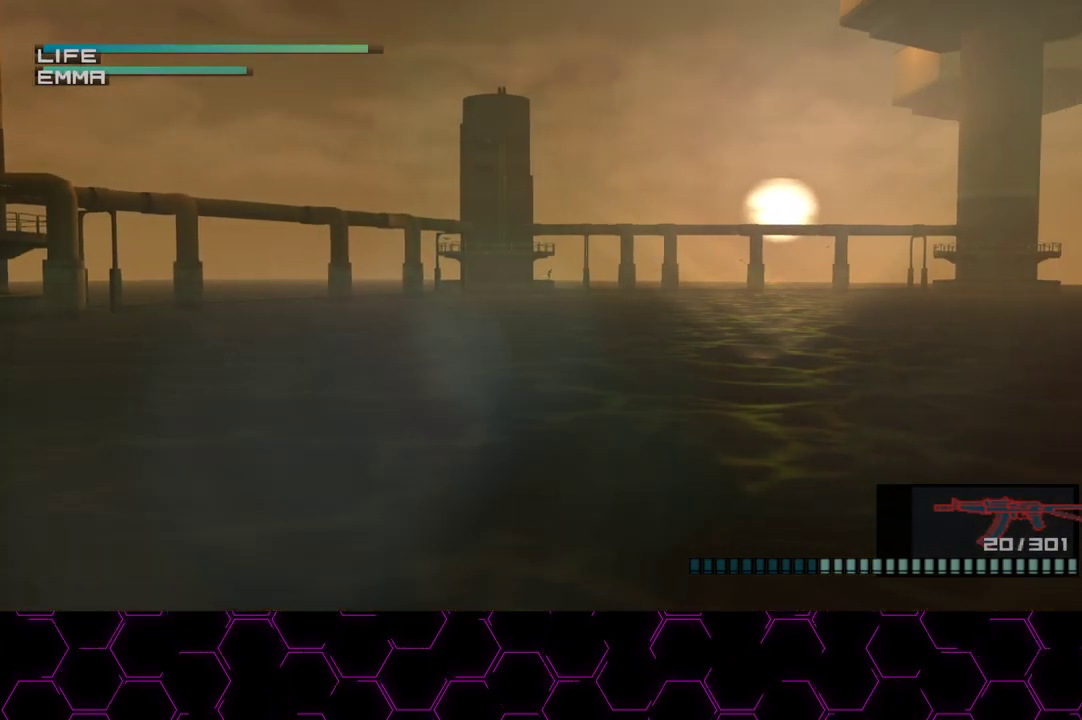
{"buttons": ["R1"], "left_stick": "center", "right_stick": "center", "events": [[383, "L3", "down"], [467, "L3", "up"]]}
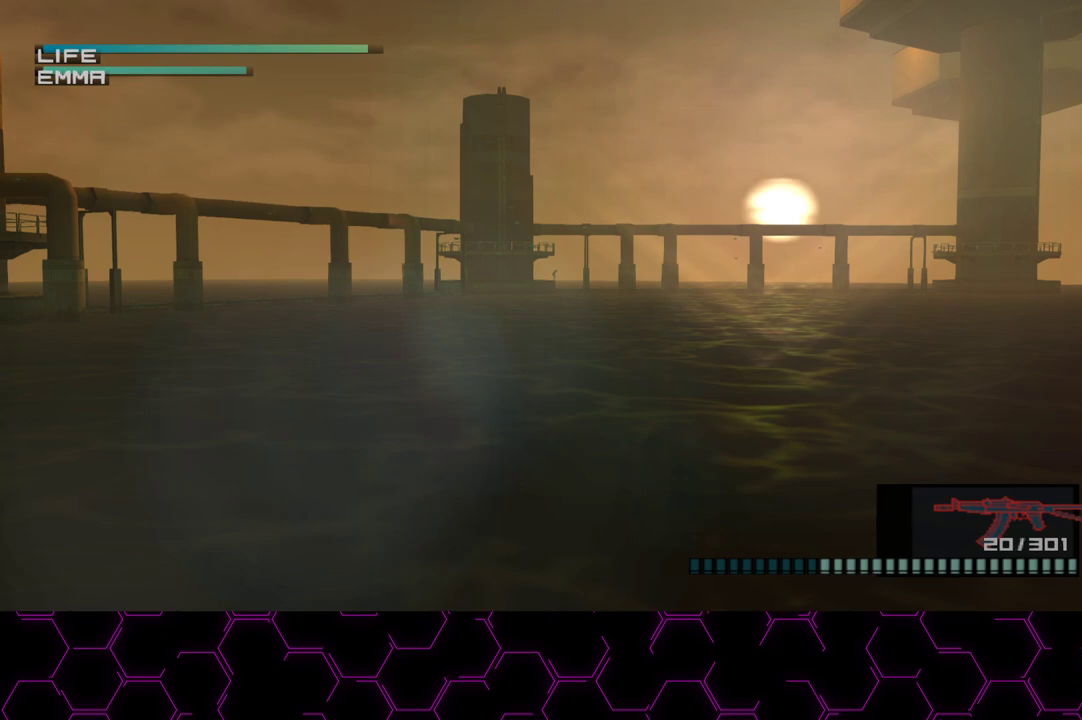
{"buttons": ["R1", "L3"], "left_stick": "center", "right_stick": "center", "events": [[100, "L3", "down"], [167, "L3", "up"], [217, "L3", "down"], [300, "L3", "up"], [383, "L3", "down"], [433, "L3", "up"], [500, "L3", "down"]]}